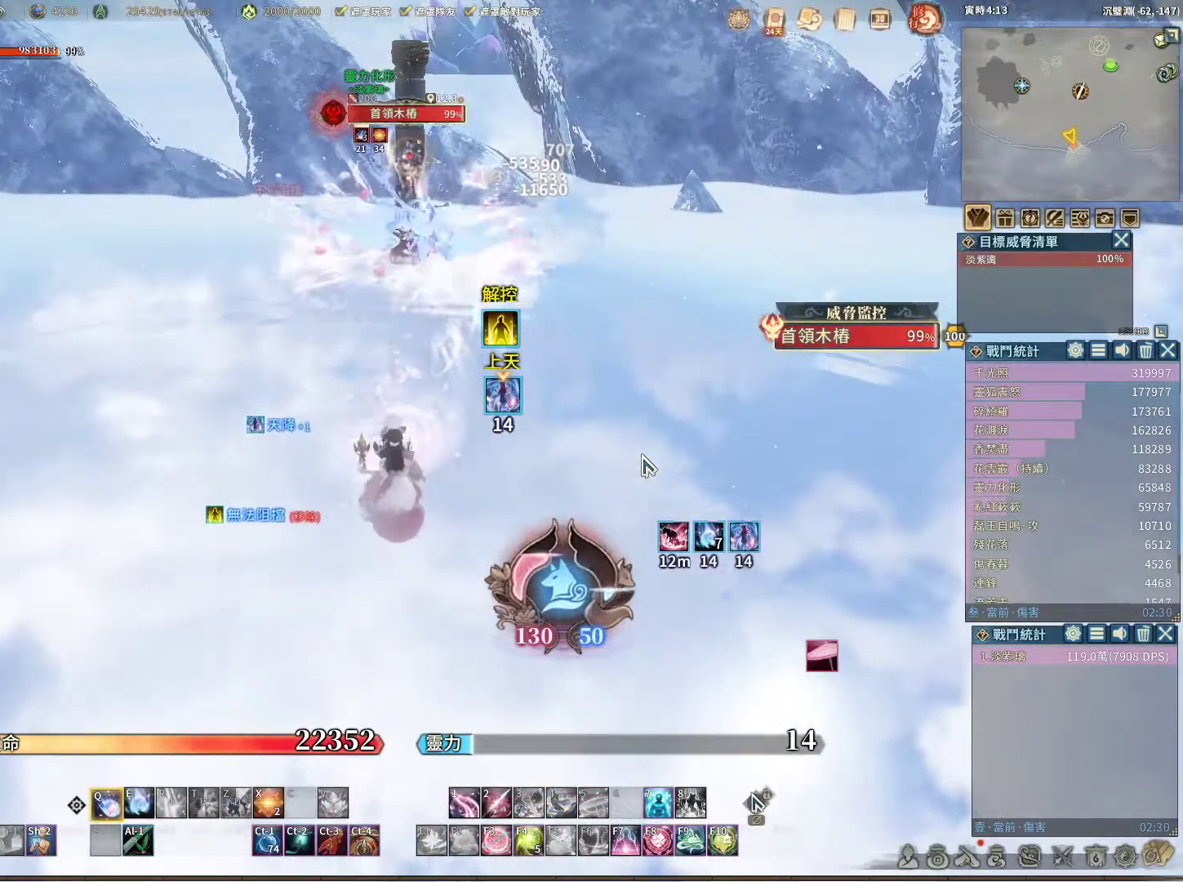
Gameplay with keyboard and mouse; each line is a JSON object with the keys and mouse buttons held at the frame after it. "events" lists presses ("down") and releases ("up") of "1", "2", "3", "4", "5", "a", "alt", "c", "caps_lock", "ctrl", "d", "e", "f", "g", "q", "r", "s", "shift", "space", "t", "tab", "v", "w", "x", "z", "mouse_left", "mouse_wheel" and "mouse_right" between this image and that frame as [ms after this image, input, new state], when the widget could be followed in between. "mouse_left", "mouse_wheel", "mouse_right" = the "left", "wheel", "right" buttons of the "mouse" list. No other keys are recorded. "wheel" means that the mouse wheel is clicked or scrolled. Not read: mouse_move.
{"keys": ["e", "q"], "mouse": [], "events": [[483, "e", "down"]]}
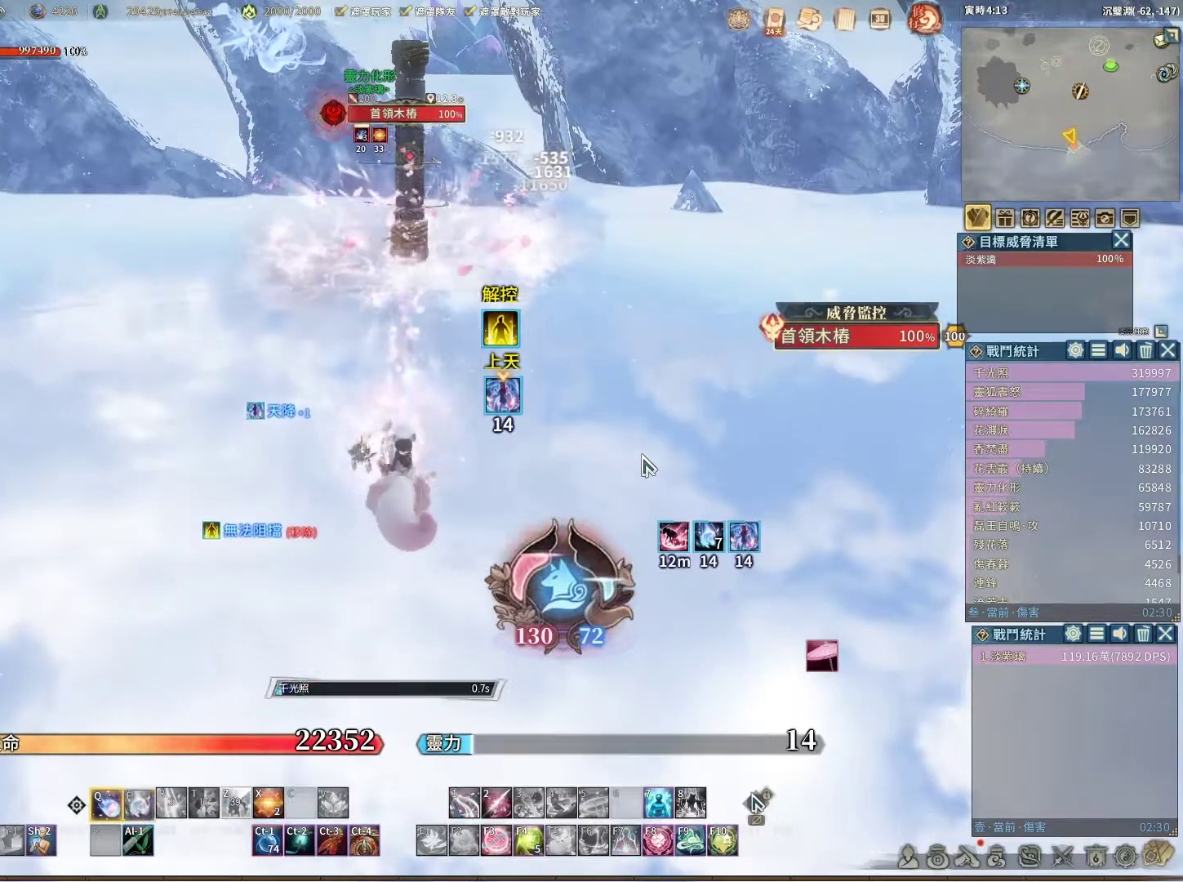
{"keys": ["q"], "mouse": [], "events": [[83, "e", "up"]]}
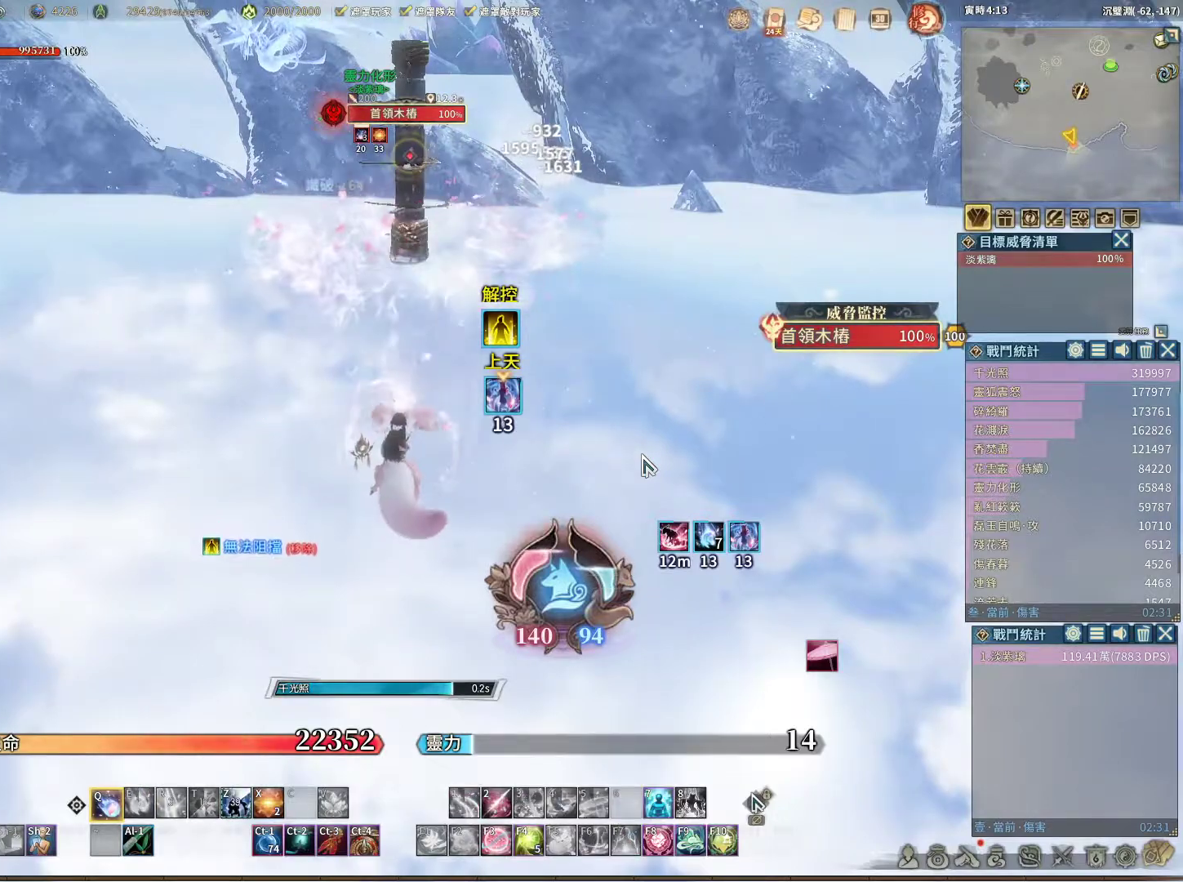
{"keys": ["q"], "mouse": [], "events": []}
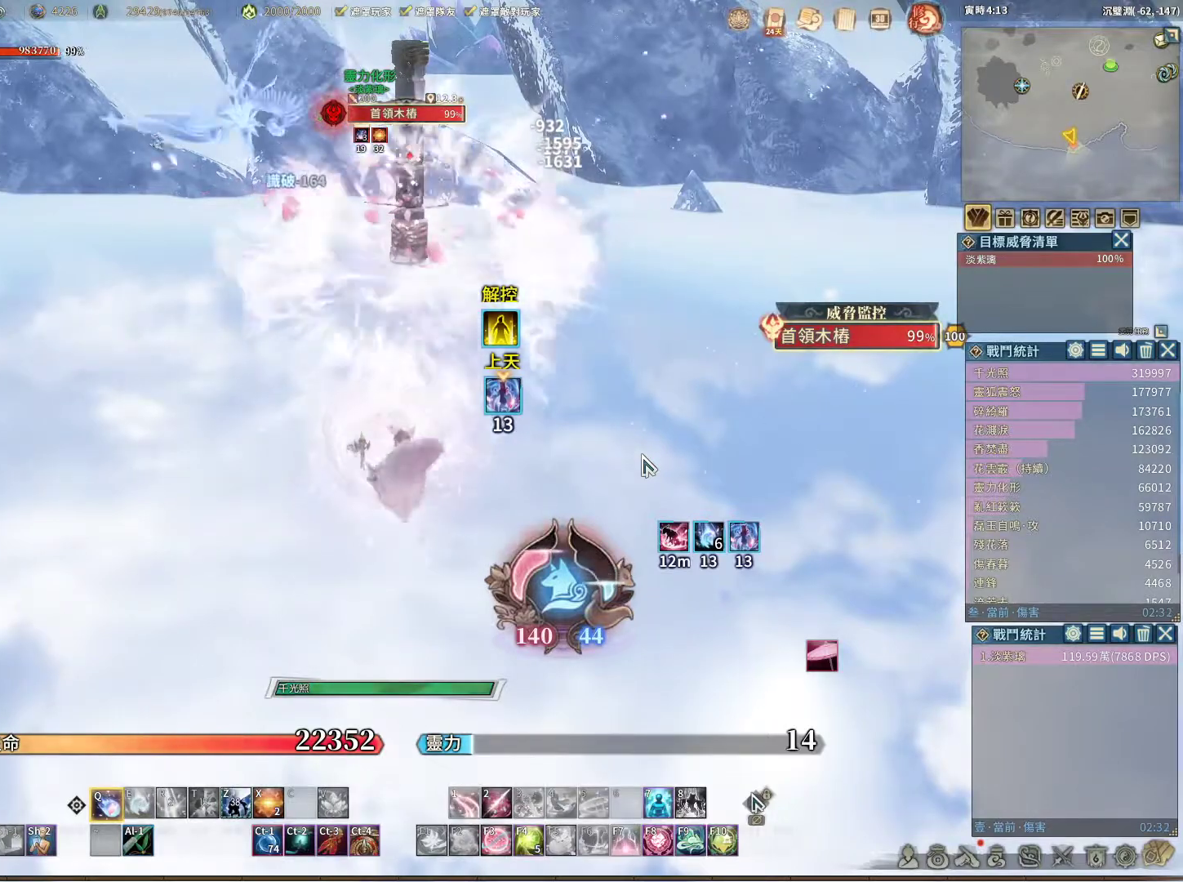
{"keys": ["q"], "mouse": [], "events": []}
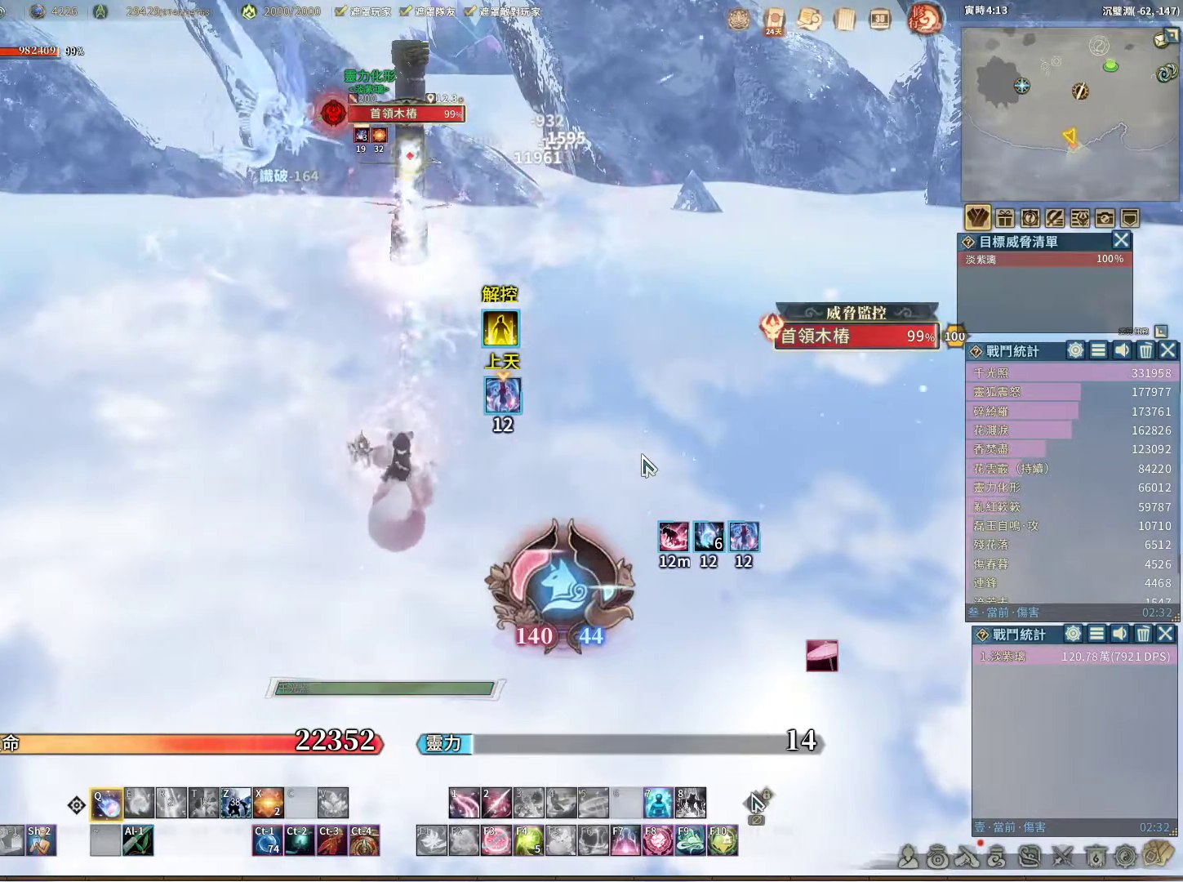
{"keys": ["q"], "mouse": [], "events": []}
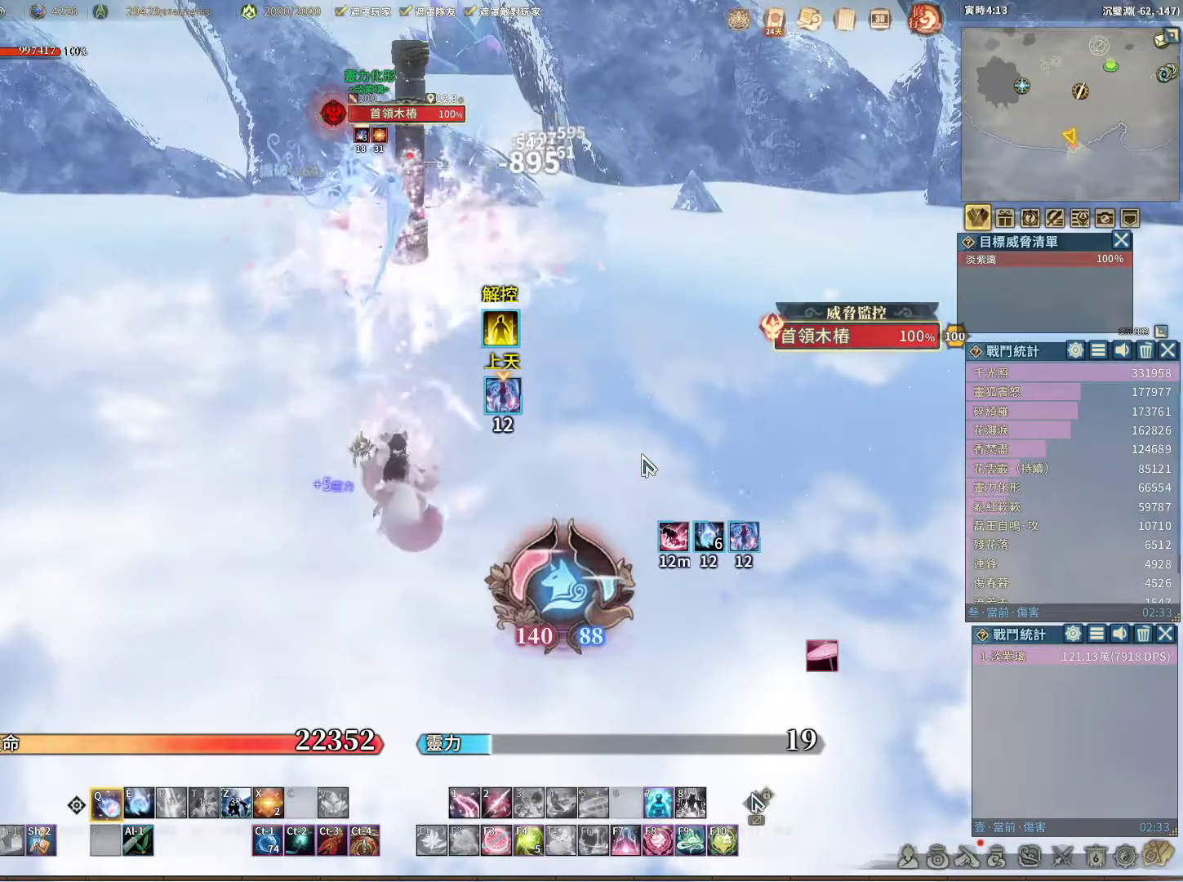
{"keys": ["q"], "mouse": [], "events": [[183, "e", "down"], [283, "e", "up"]]}
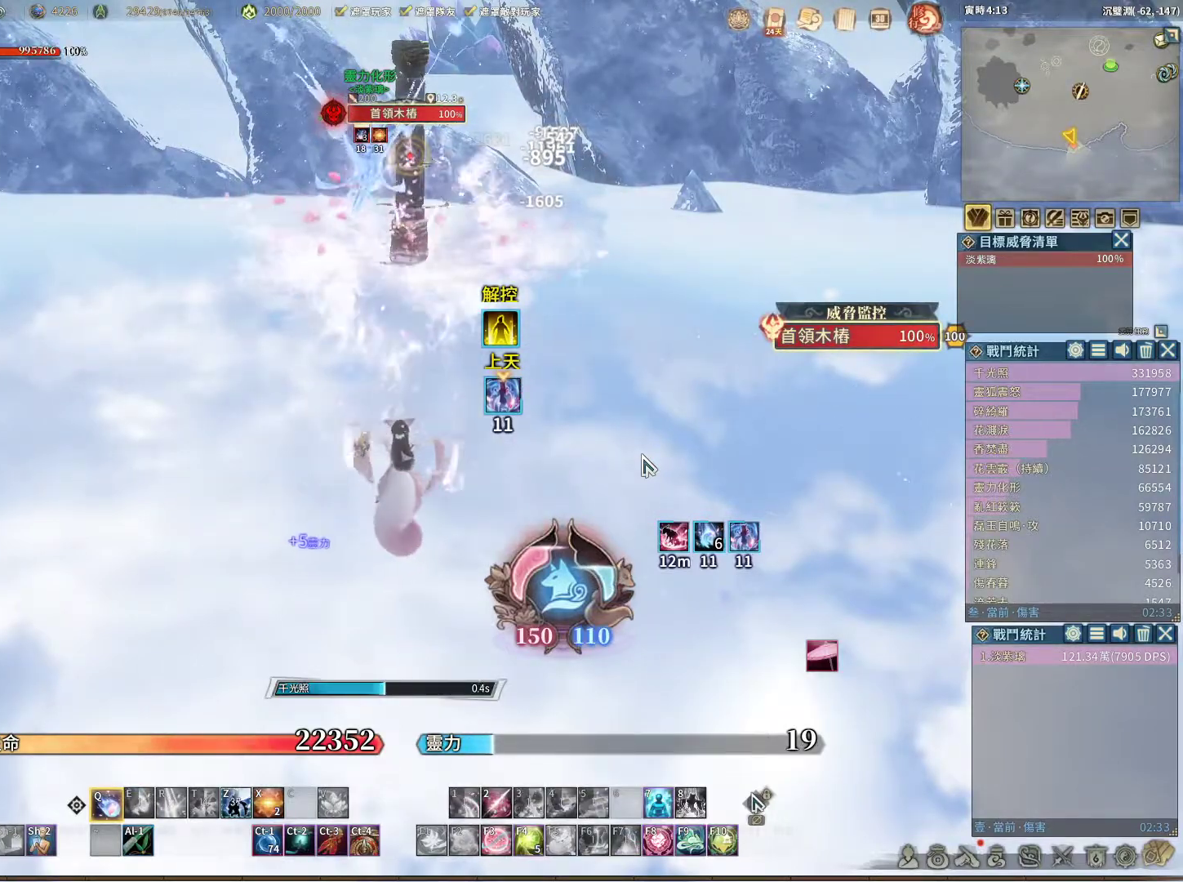
{"keys": ["q"], "mouse": [], "events": []}
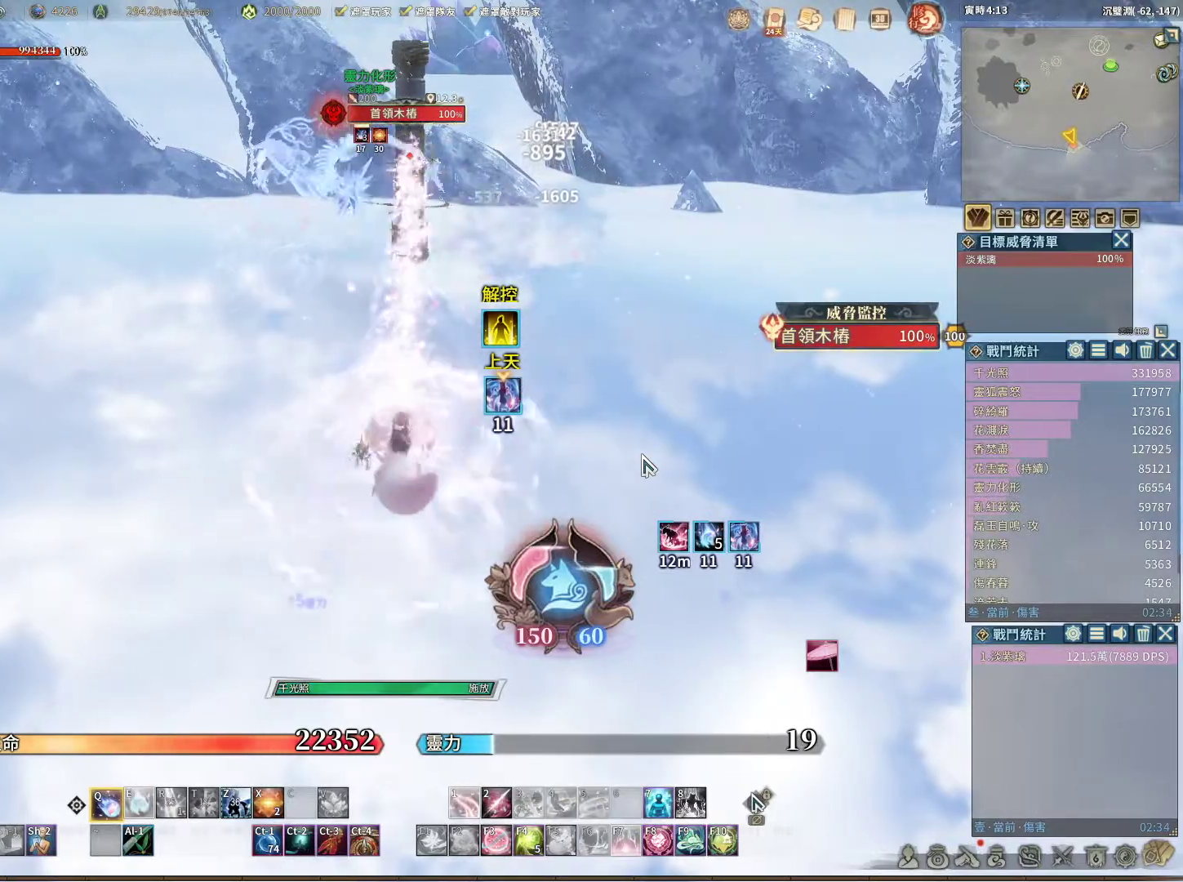
{"keys": ["q"], "mouse": [], "events": []}
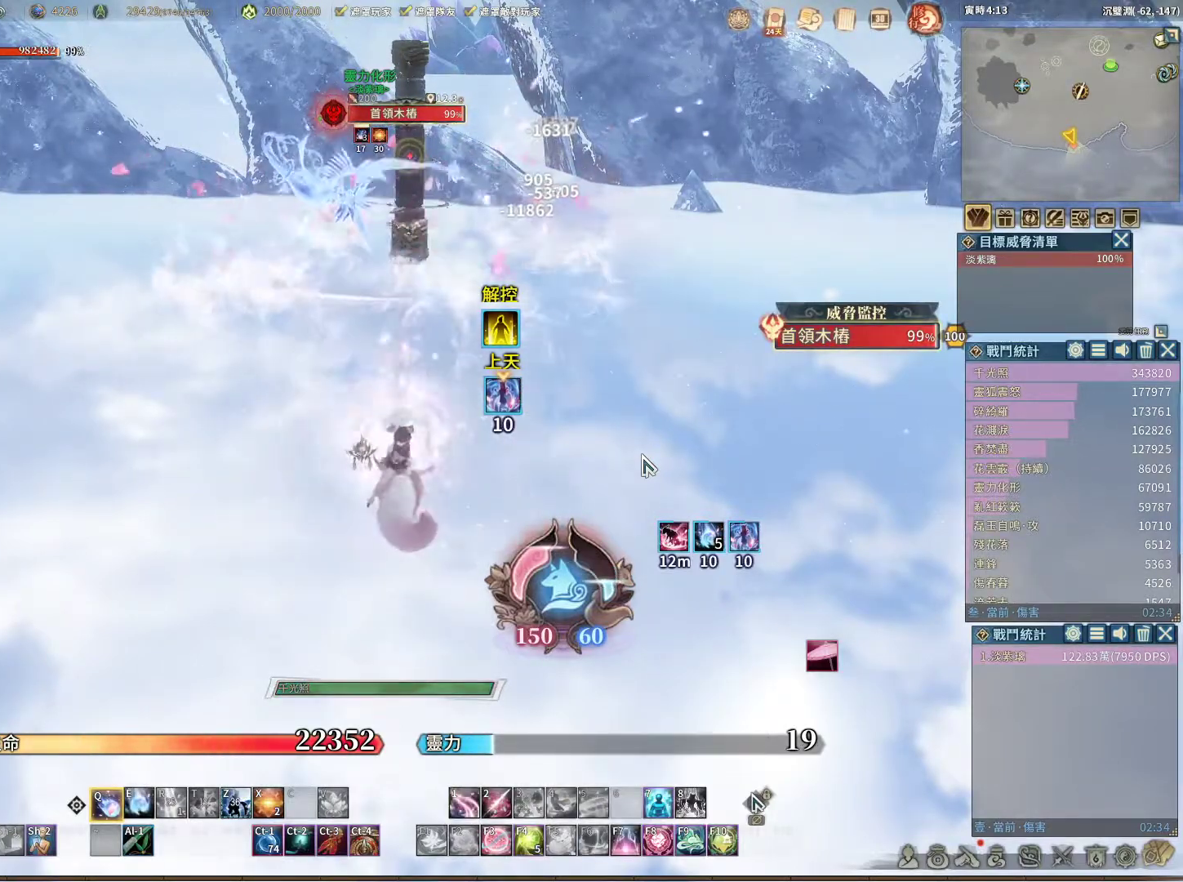
{"keys": ["q"], "mouse": [], "events": []}
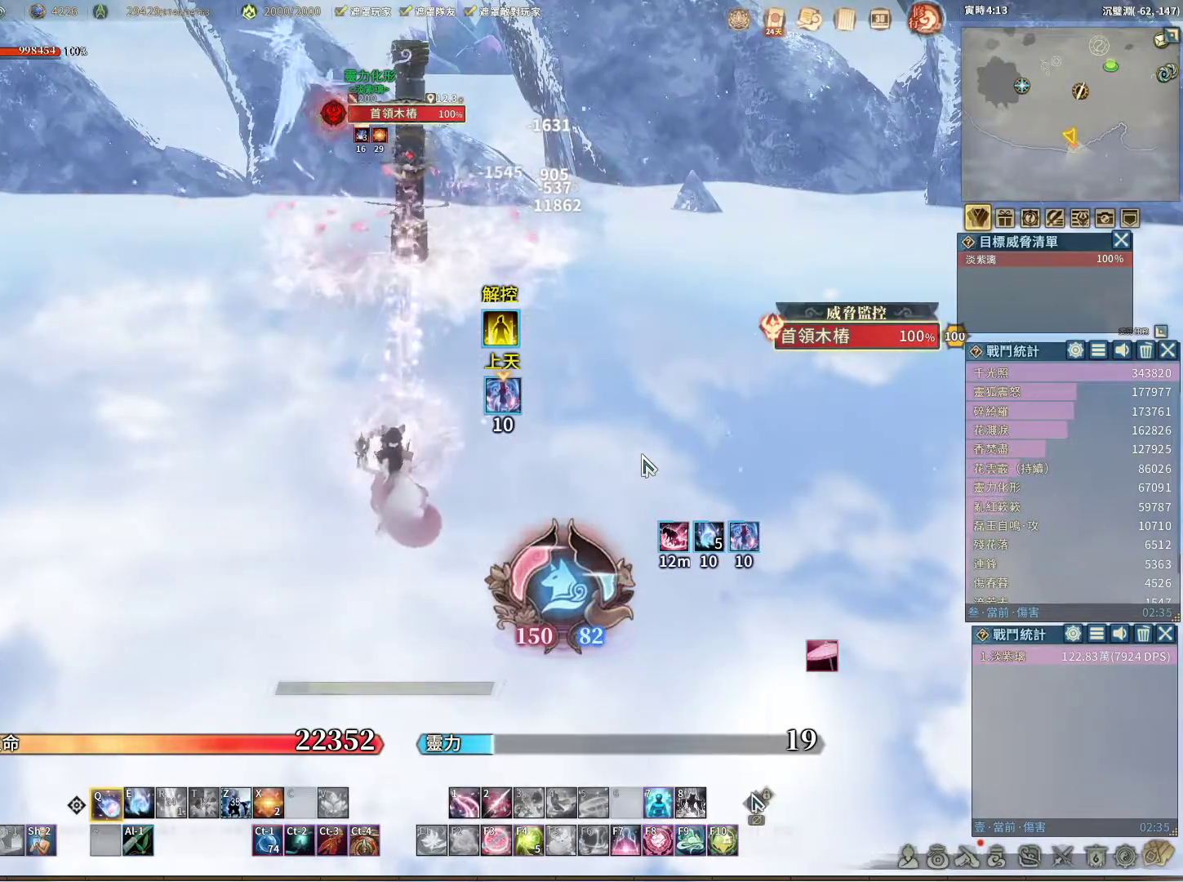
{"keys": ["q"], "mouse": [], "events": [[383, "e", "down"], [483, "e", "up"]]}
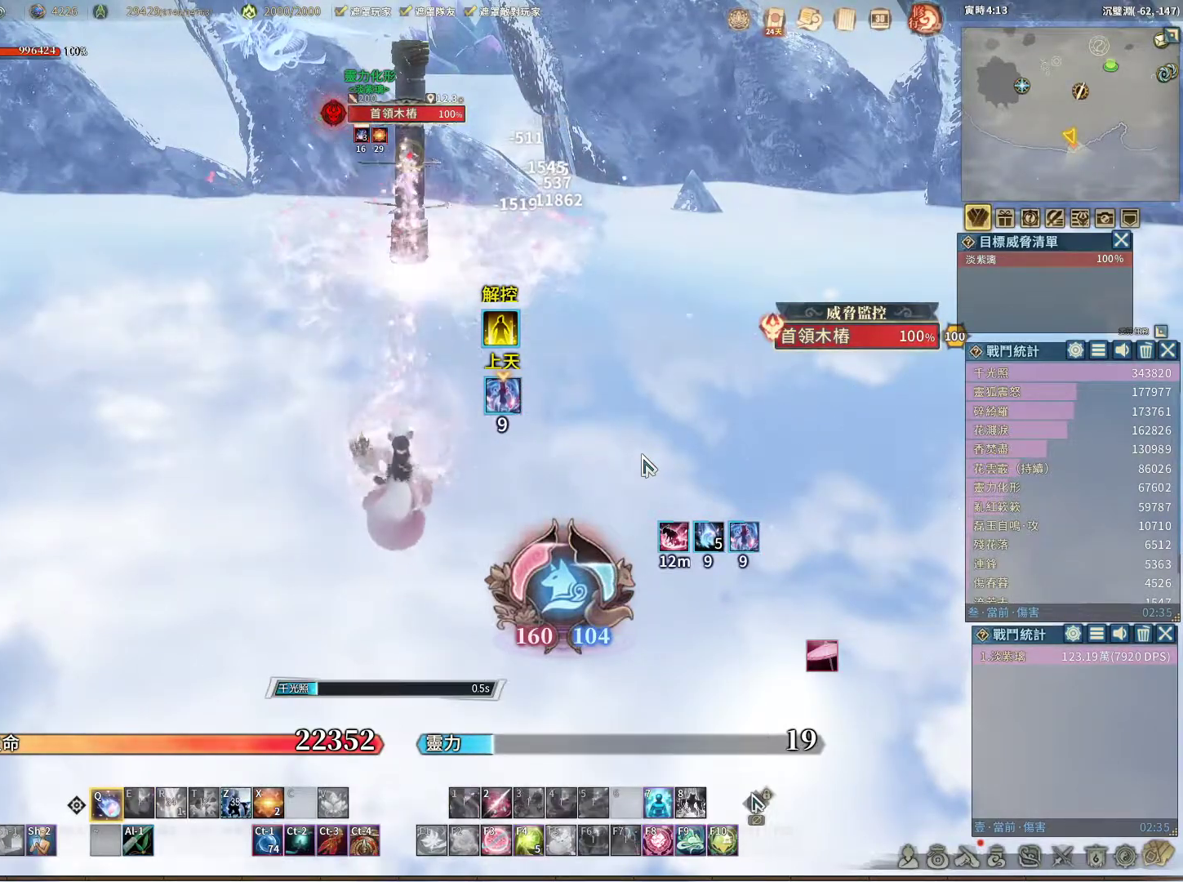
{"keys": ["q"], "mouse": [], "events": []}
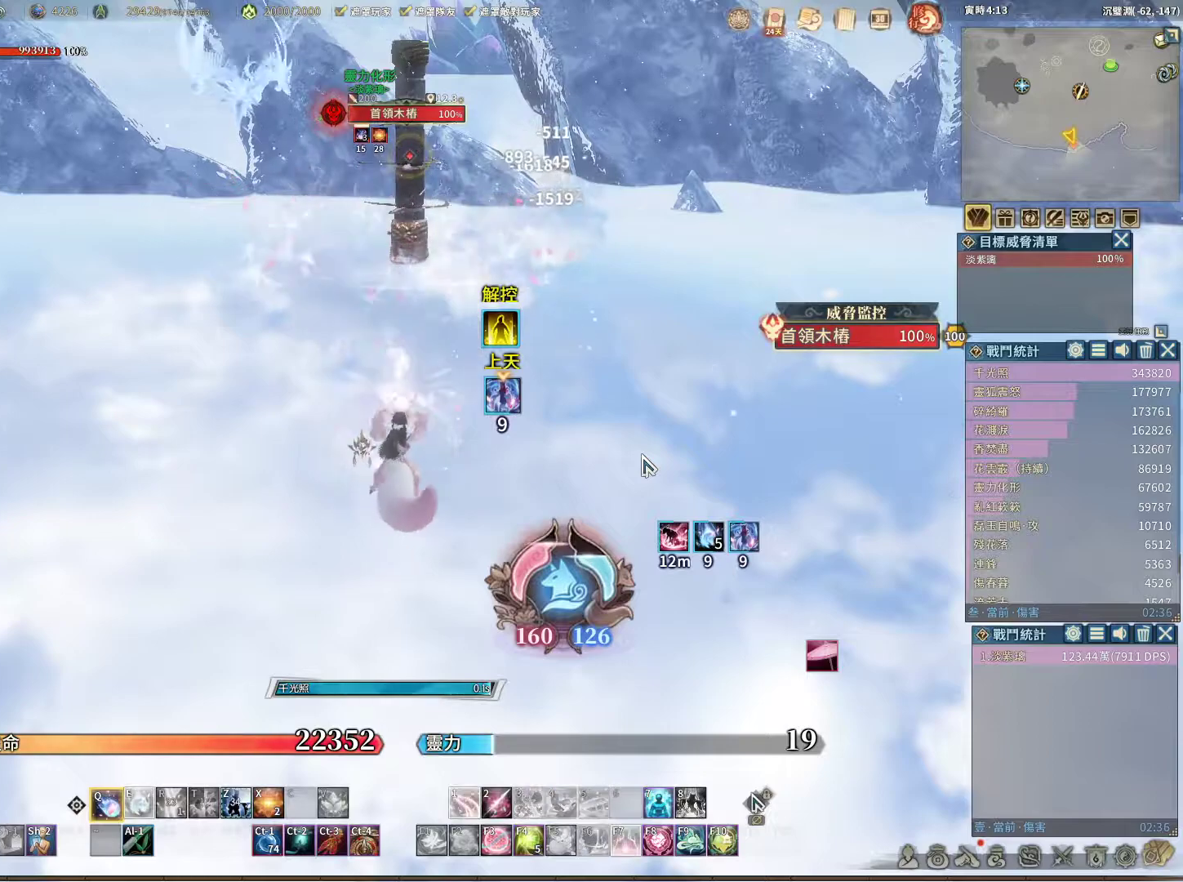
{"keys": ["q"], "mouse": [], "events": []}
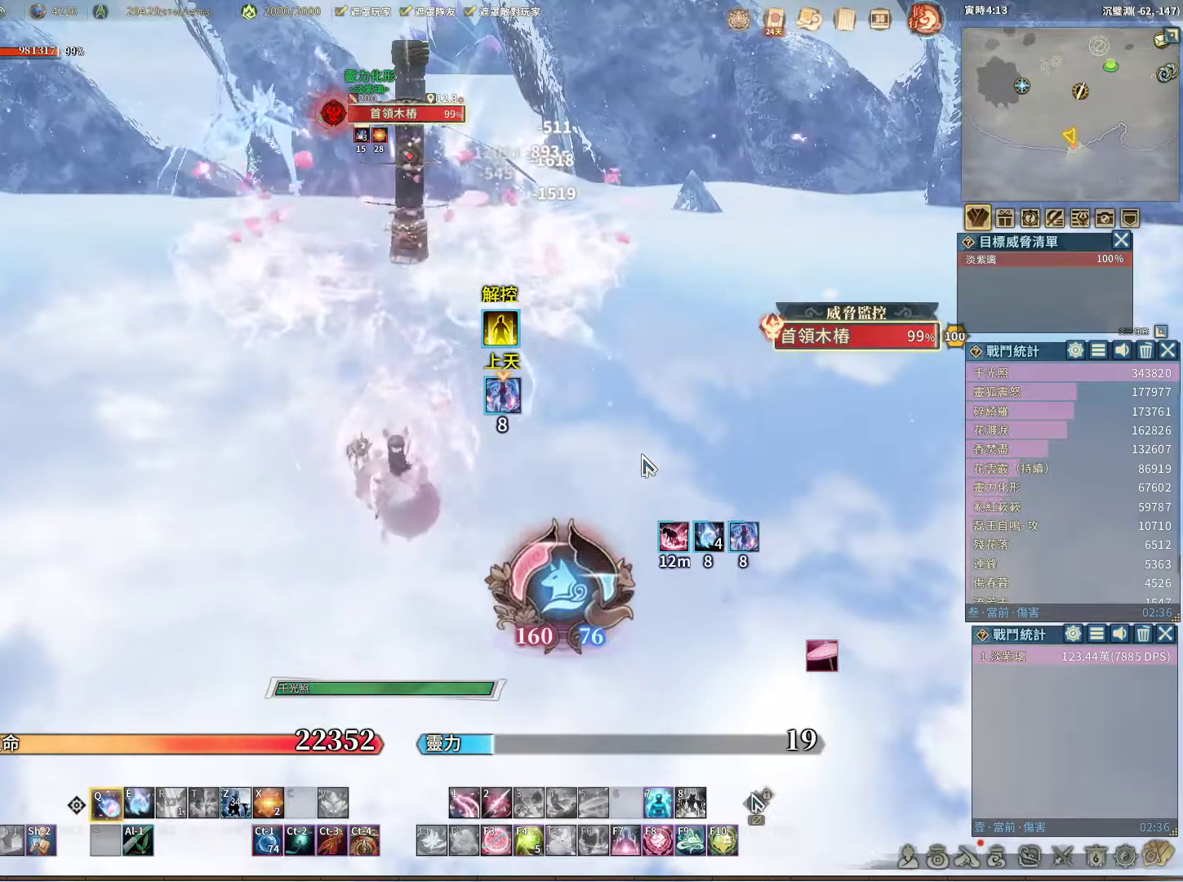
{"keys": ["q"], "mouse": [], "events": []}
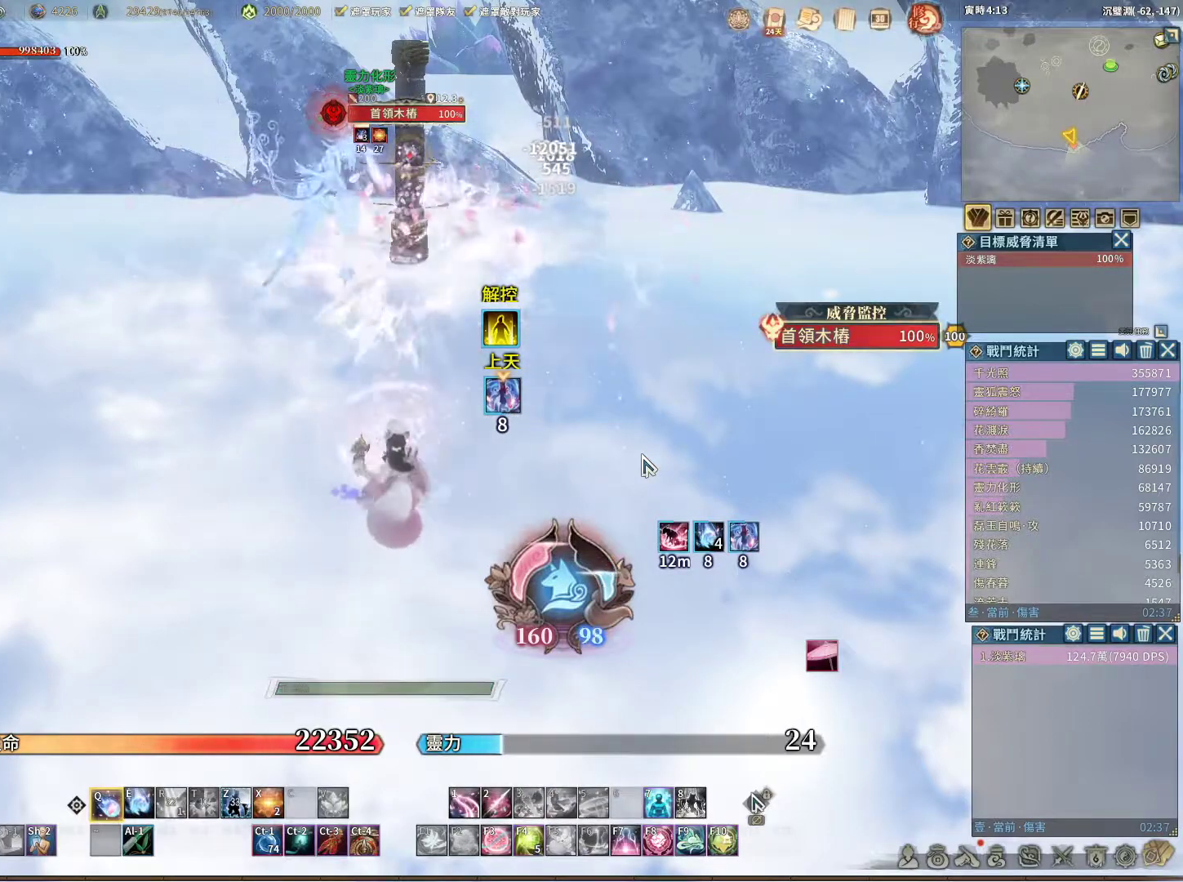
{"keys": ["q"], "mouse": [], "events": [[117, "e", "down"], [217, "e", "up"]]}
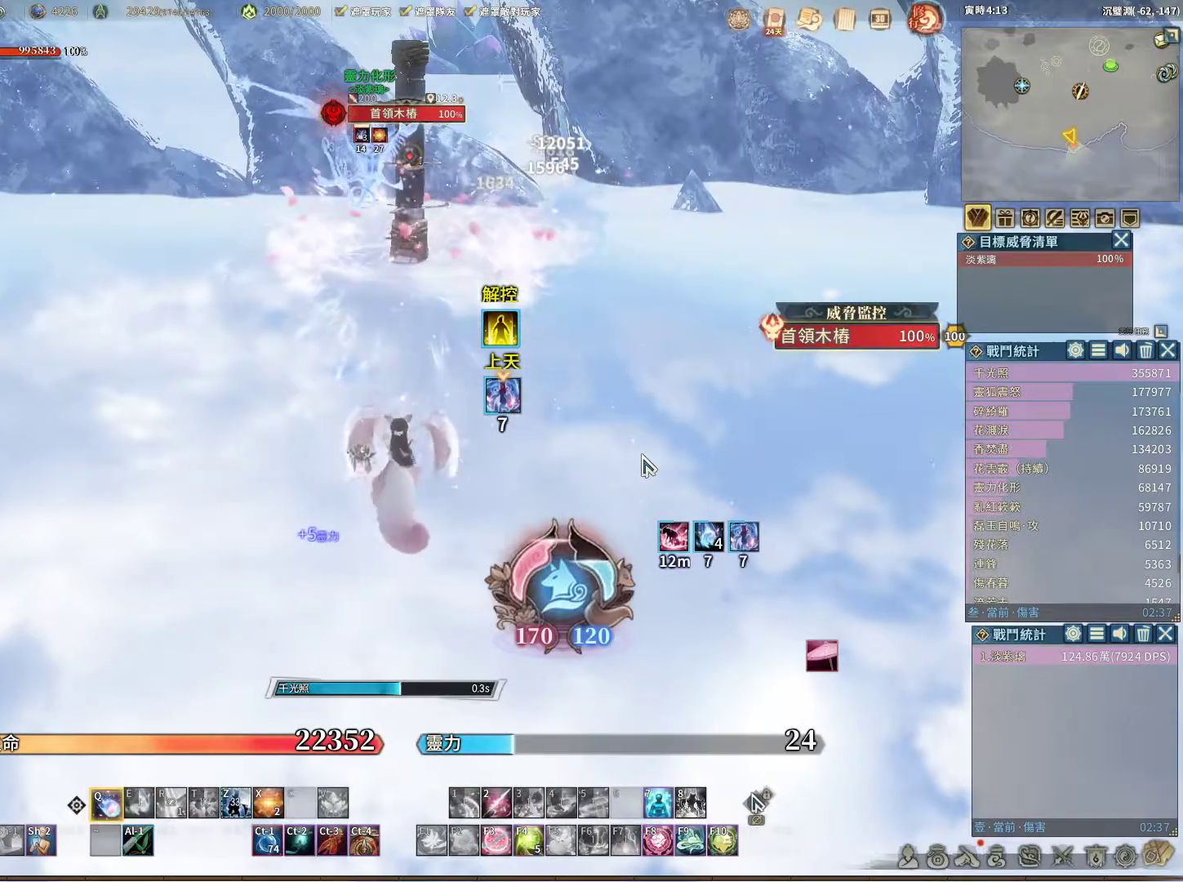
{"keys": ["q"], "mouse": [], "events": []}
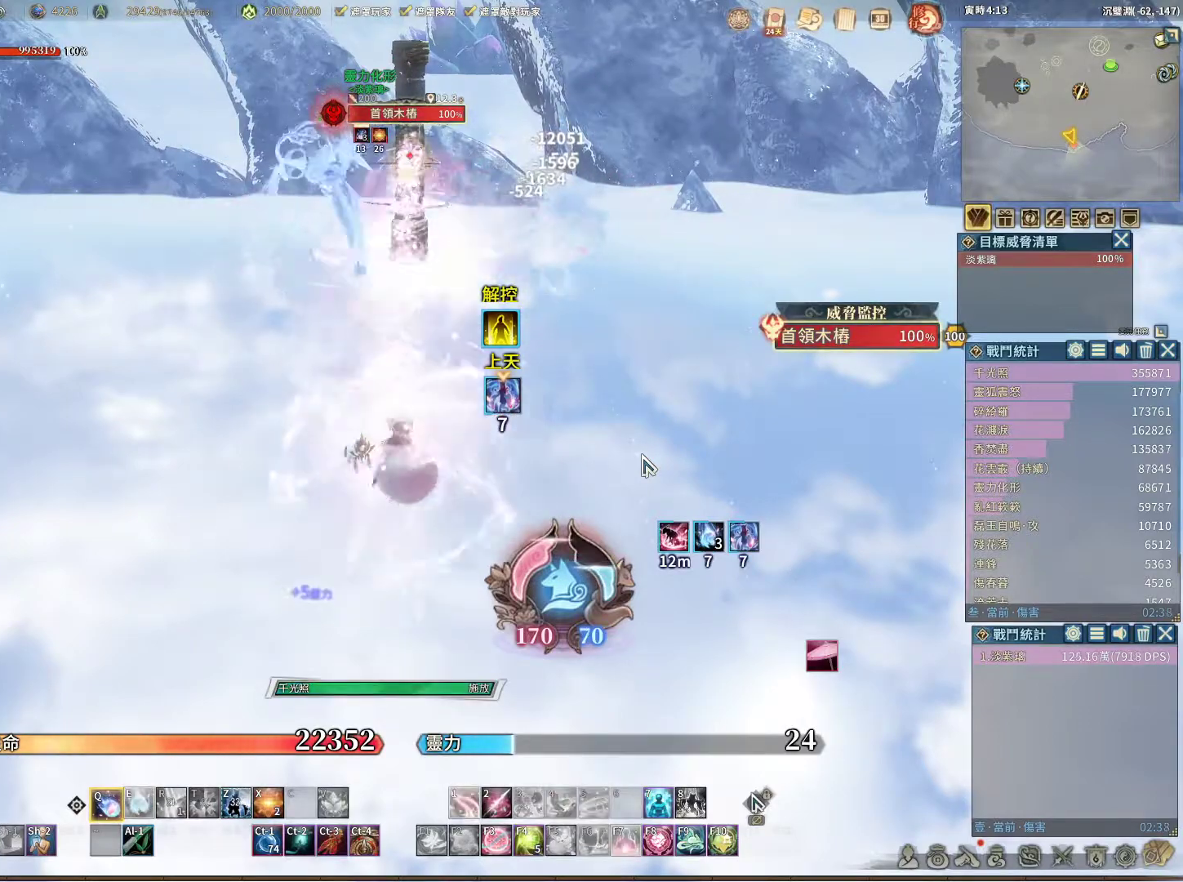
{"keys": ["q"], "mouse": [], "events": []}
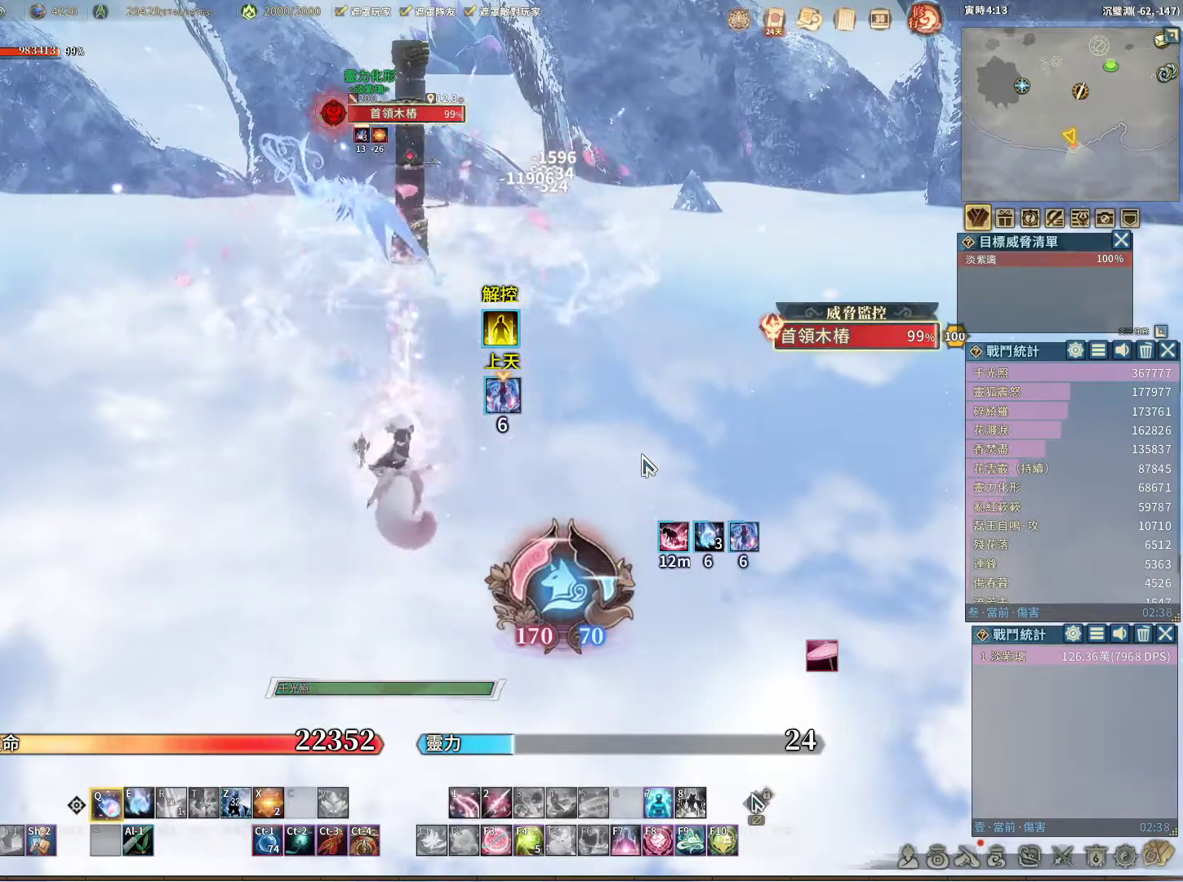
{"keys": ["q"], "mouse": [], "events": [[367, "e", "down"], [450, "e", "up"]]}
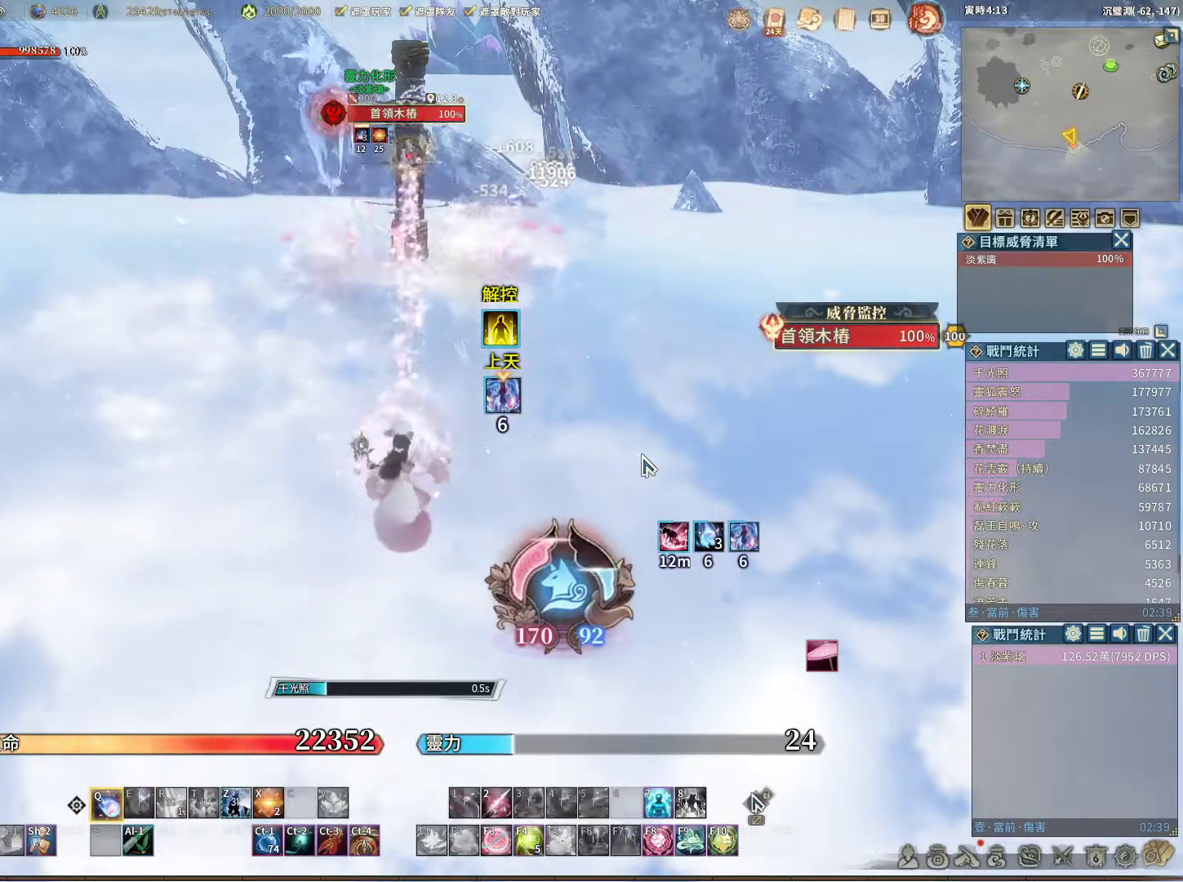
{"keys": ["q"], "mouse": [], "events": []}
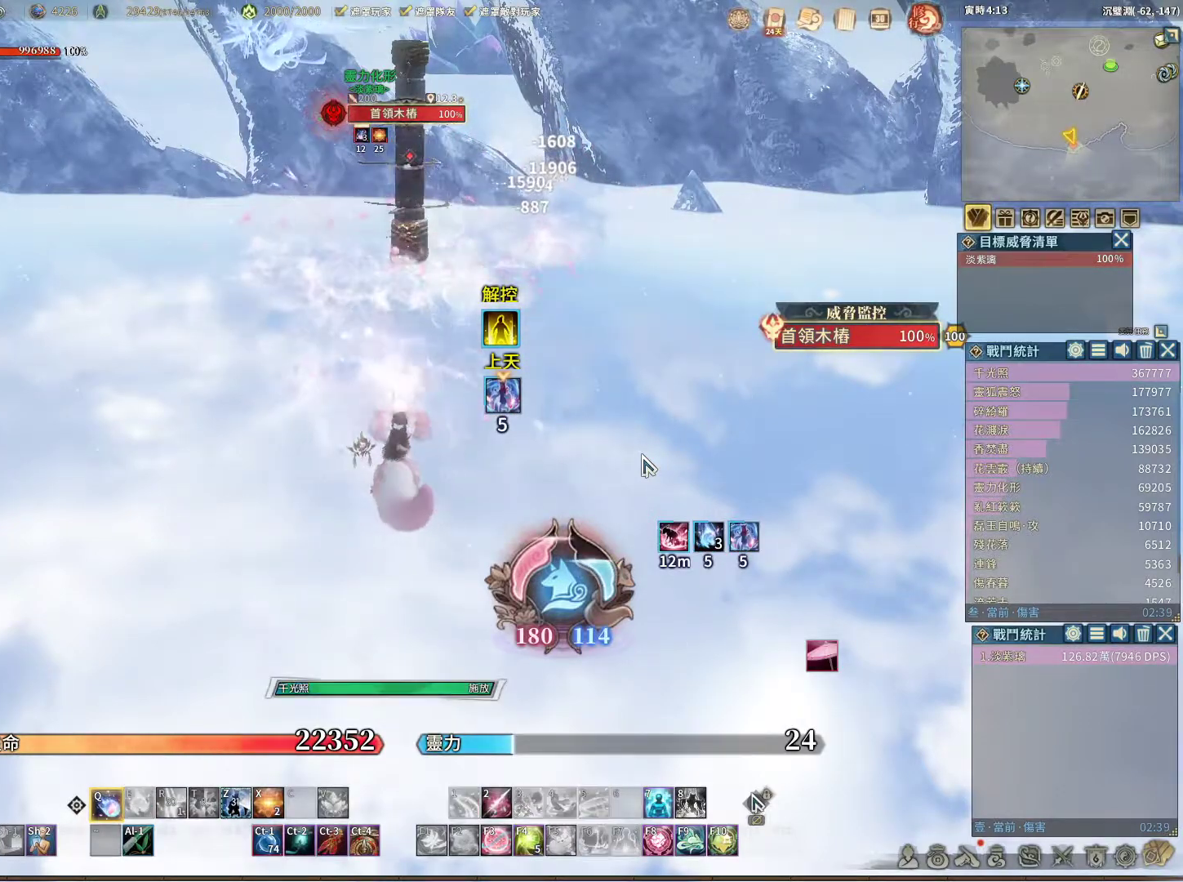
{"keys": ["q"], "mouse": [], "events": []}
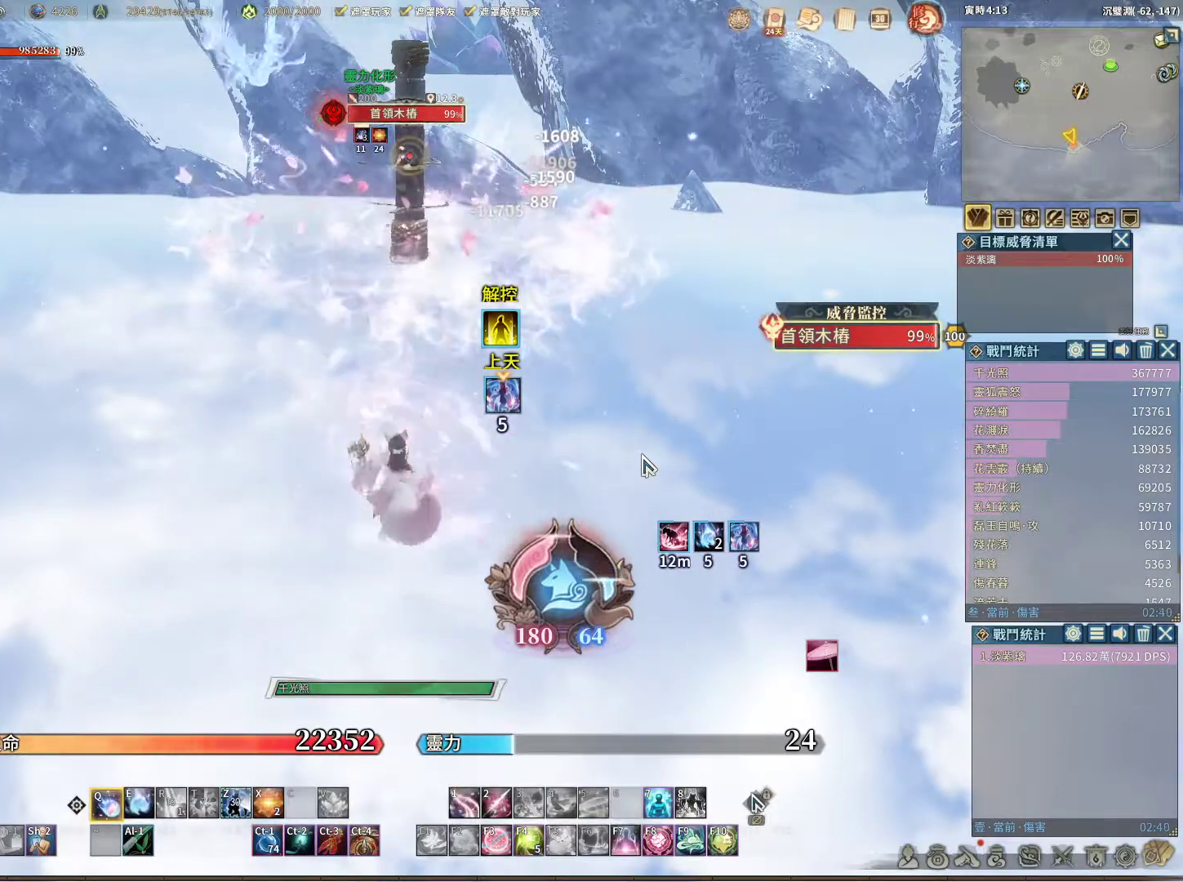
{"keys": ["q"], "mouse": [], "events": []}
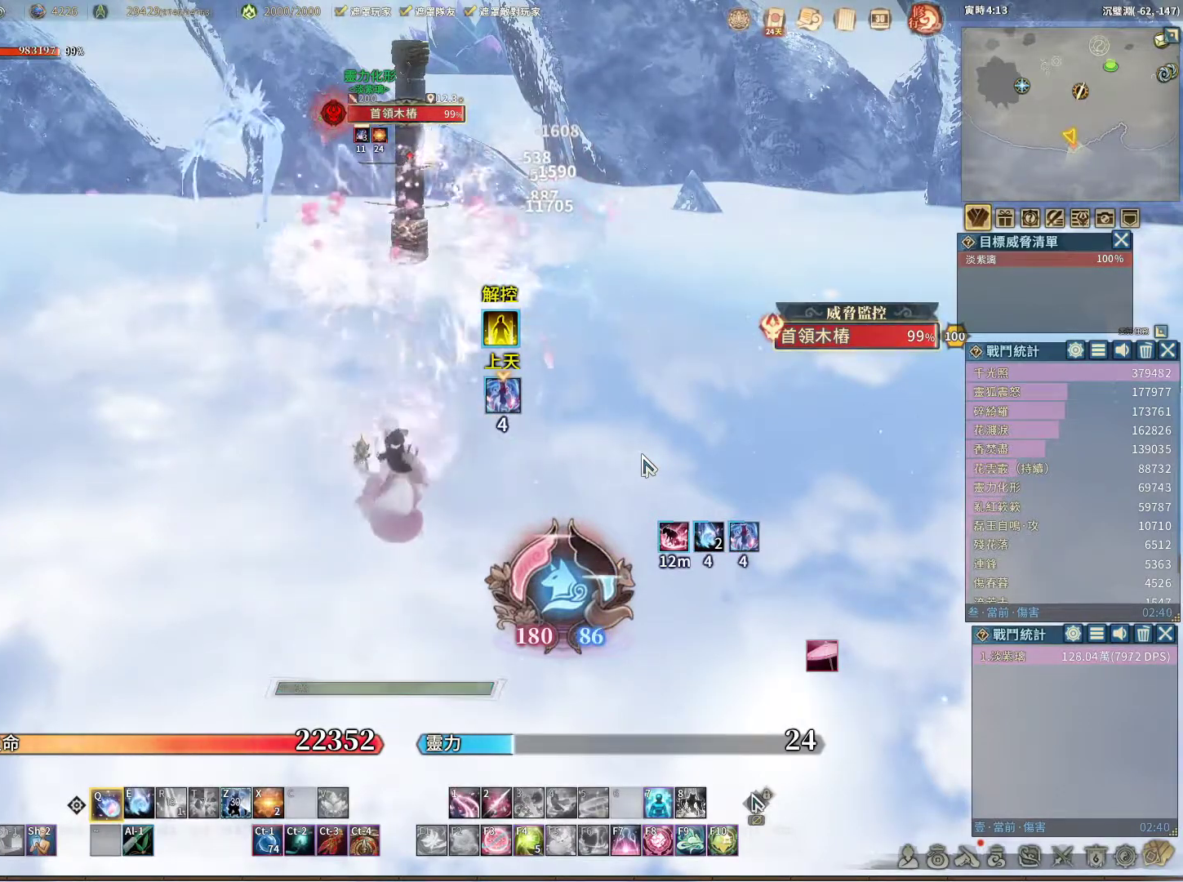
{"keys": ["q"], "mouse": [], "events": [[133, "e", "down"], [233, "e", "up"]]}
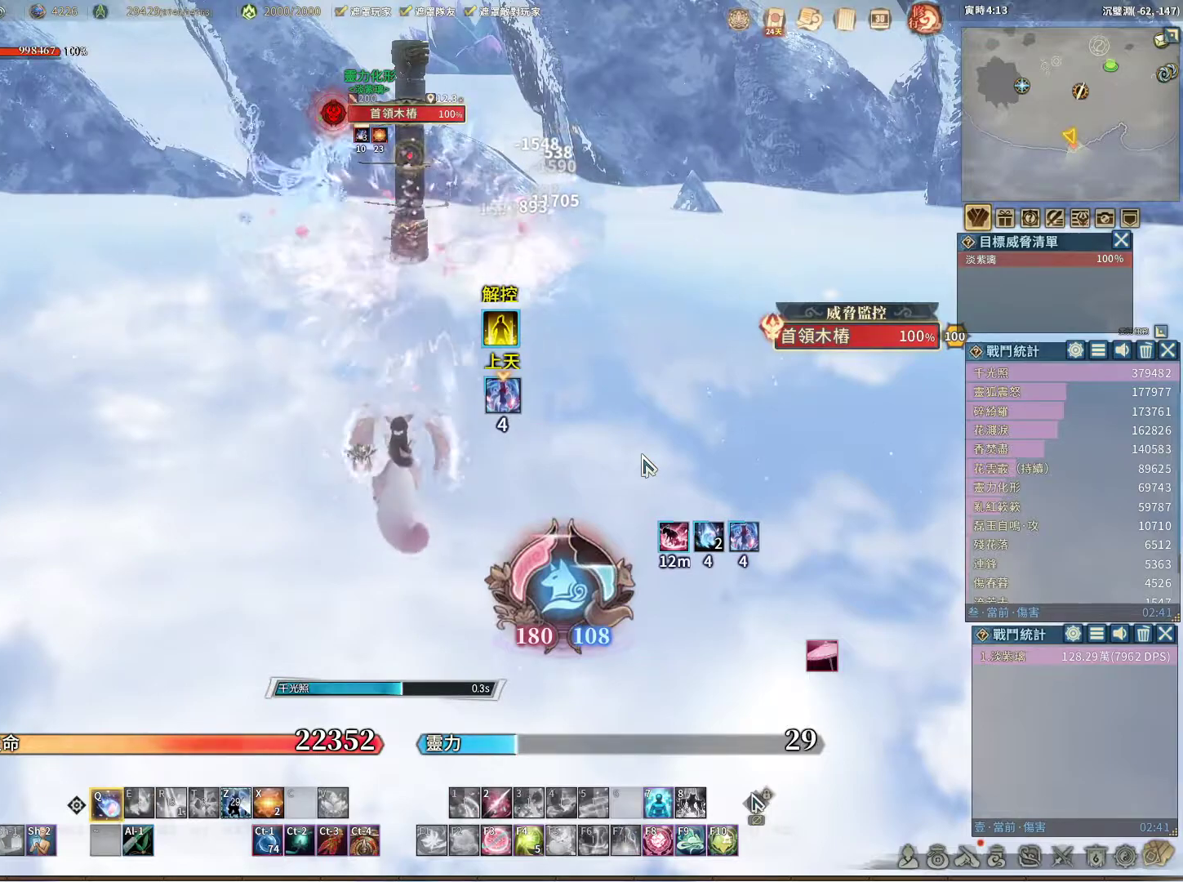
{"keys": ["q"], "mouse": [], "events": []}
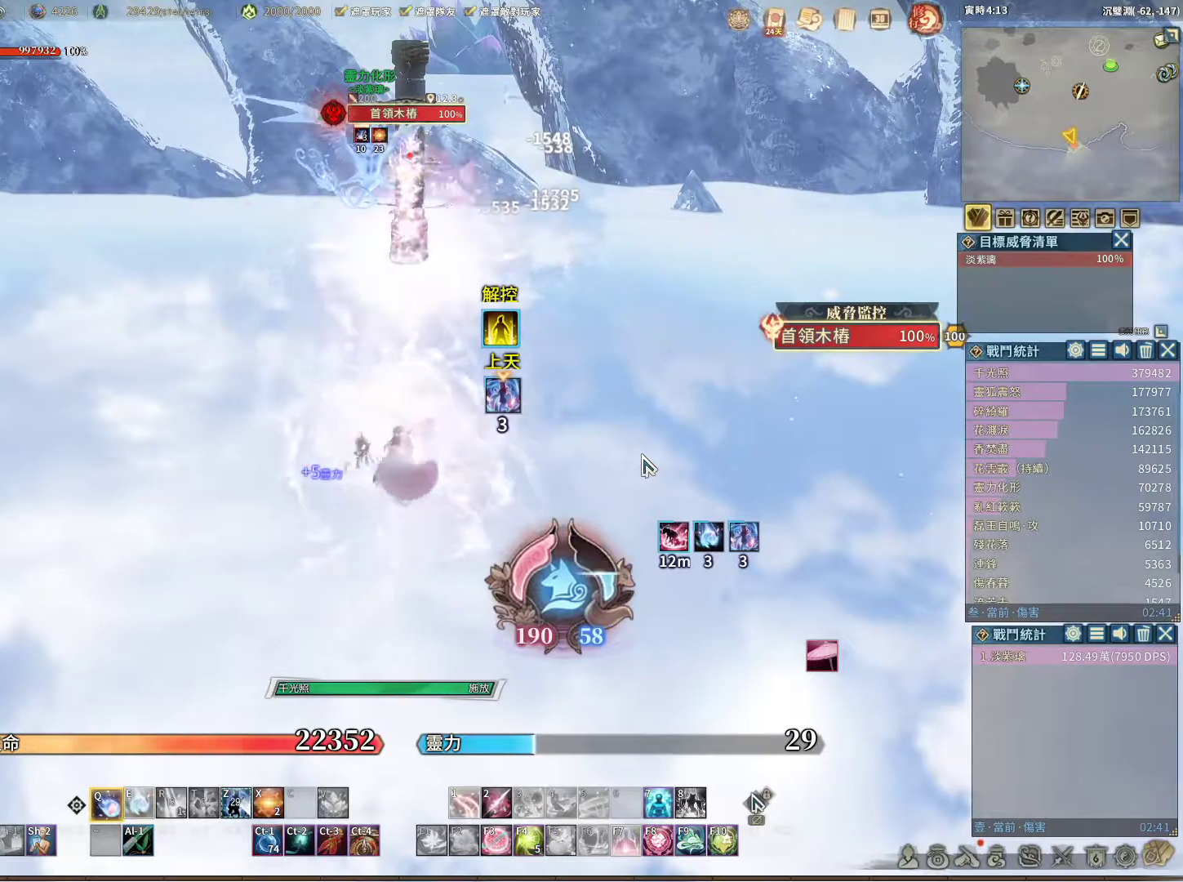
{"keys": ["q"], "mouse": [], "events": []}
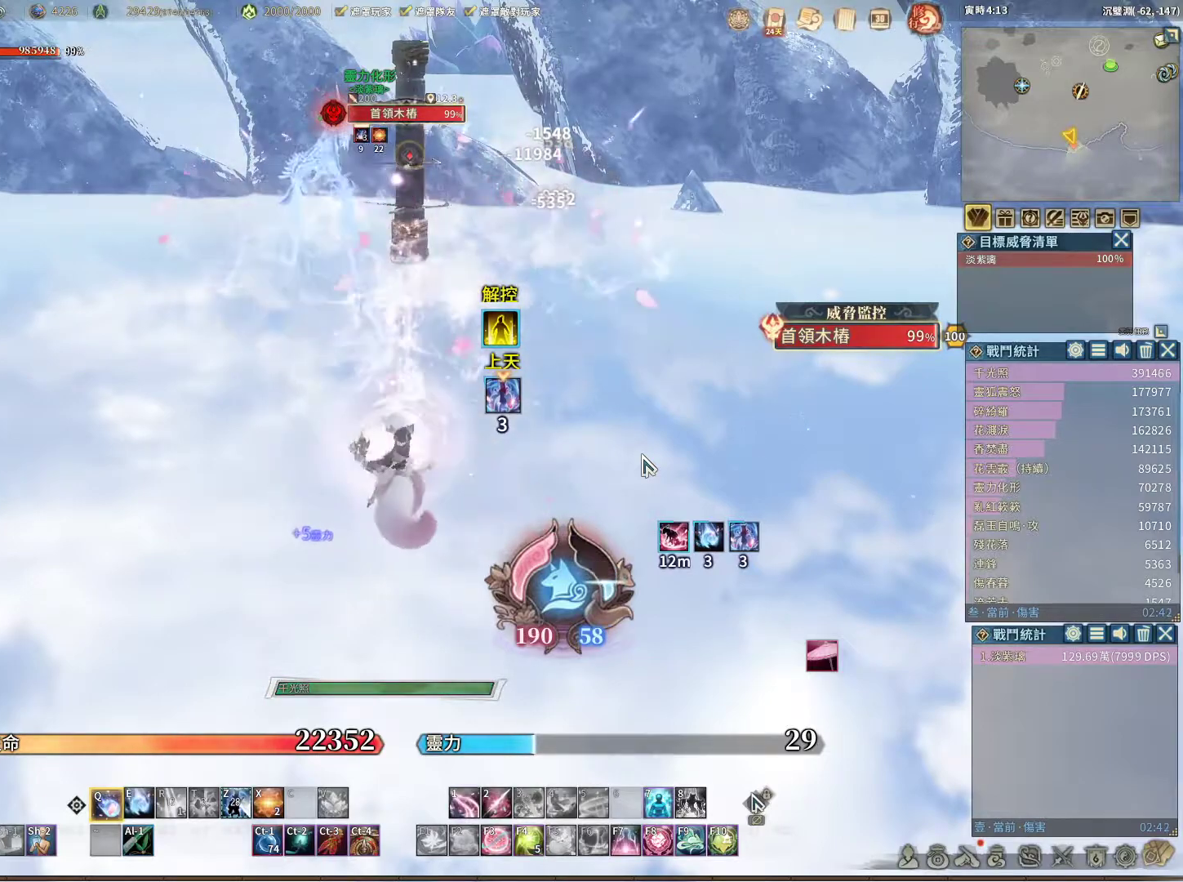
{"keys": ["q"], "mouse": [], "events": [[367, "e", "down"], [467, "e", "up"]]}
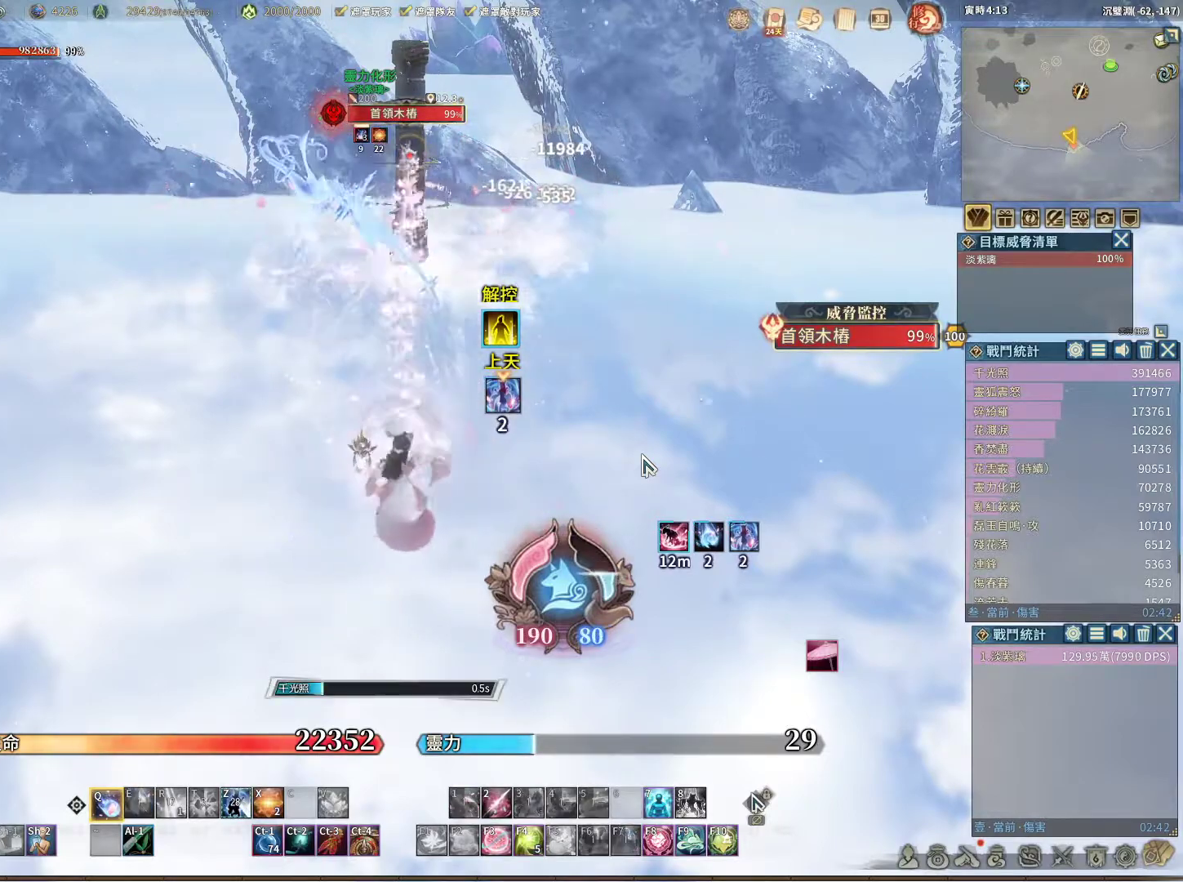
{"keys": ["q"], "mouse": [], "events": []}
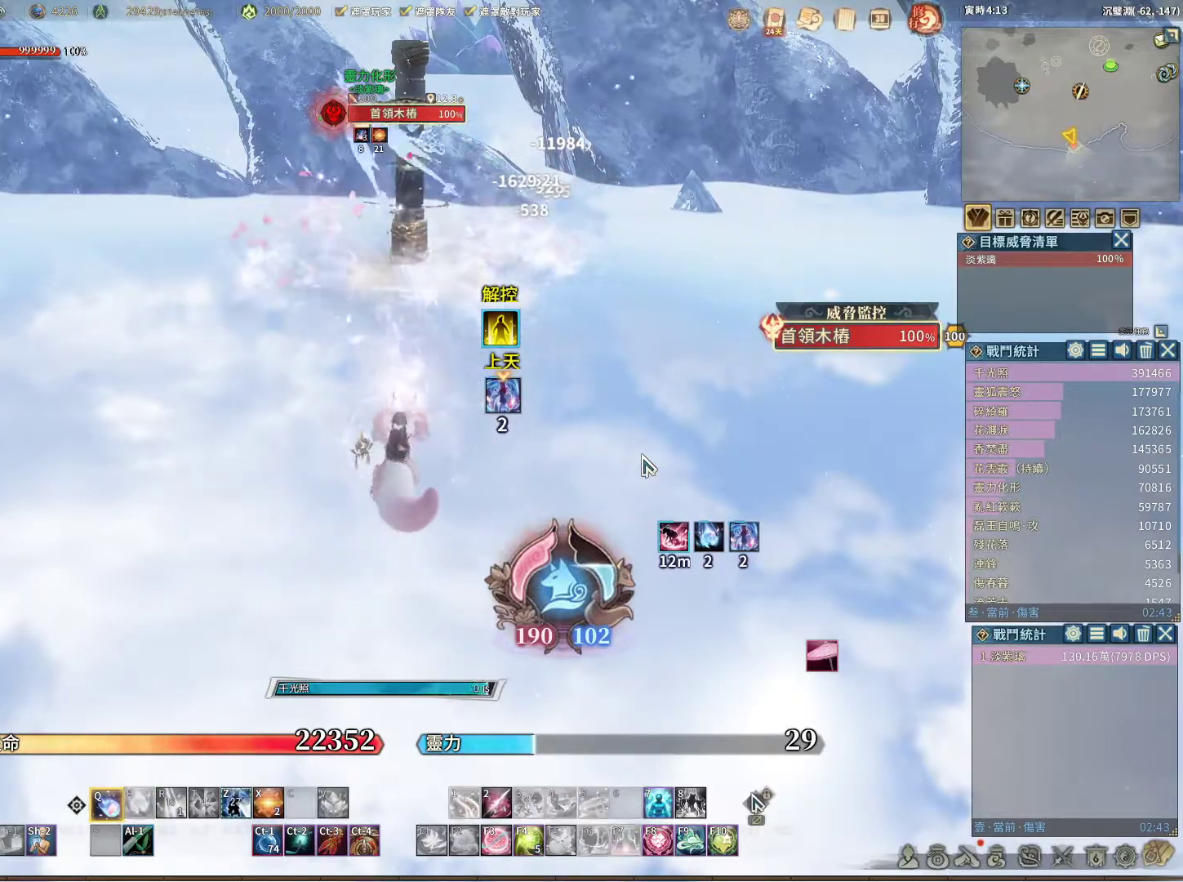
{"keys": ["q"], "mouse": [], "events": []}
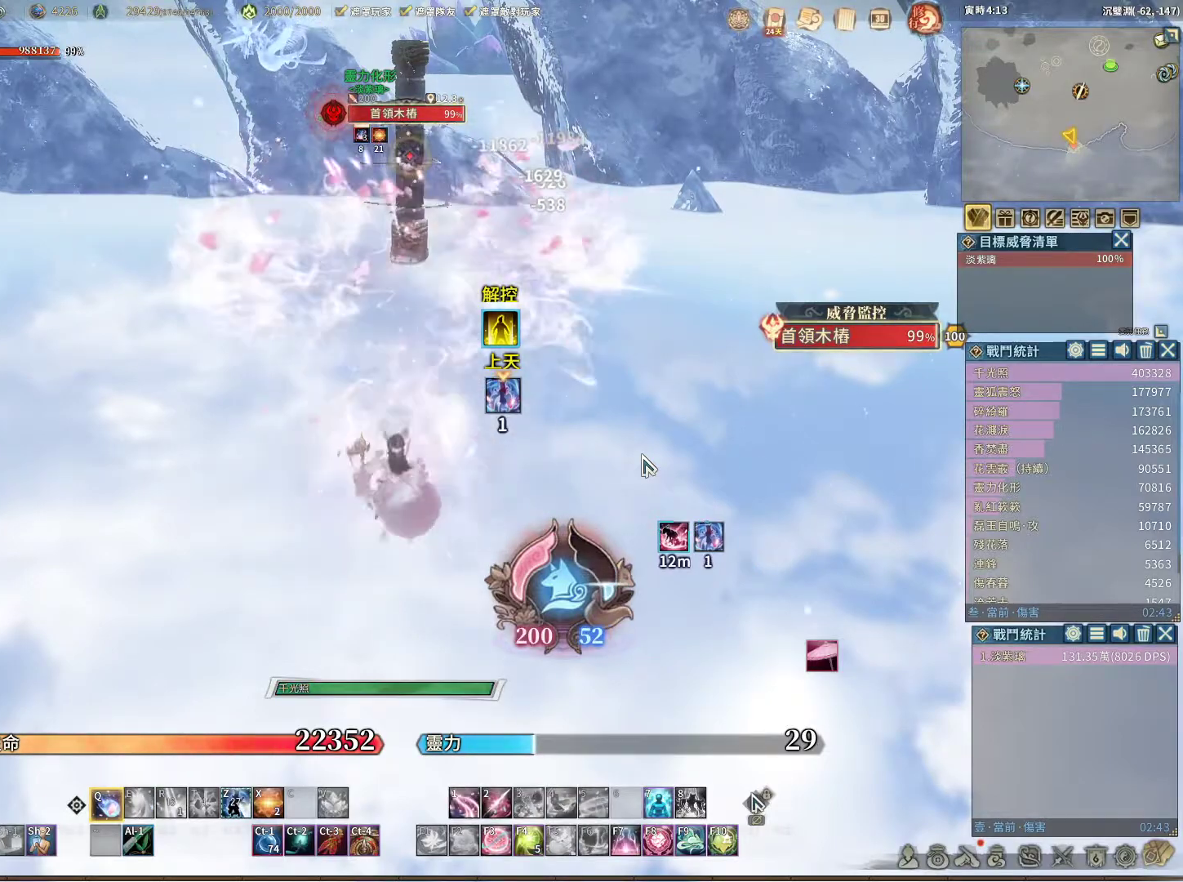
{"keys": ["q"], "mouse": [], "events": []}
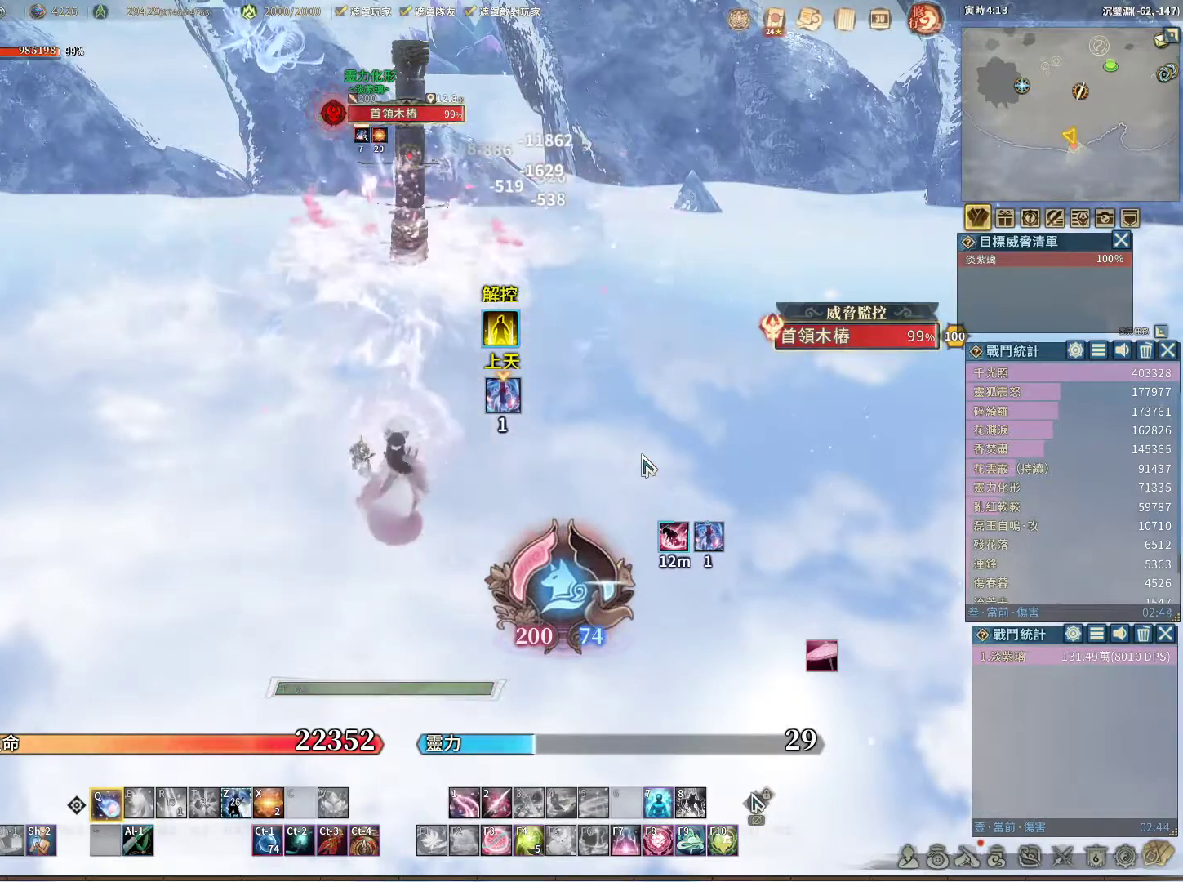
{"keys": ["q"], "mouse": [], "events": []}
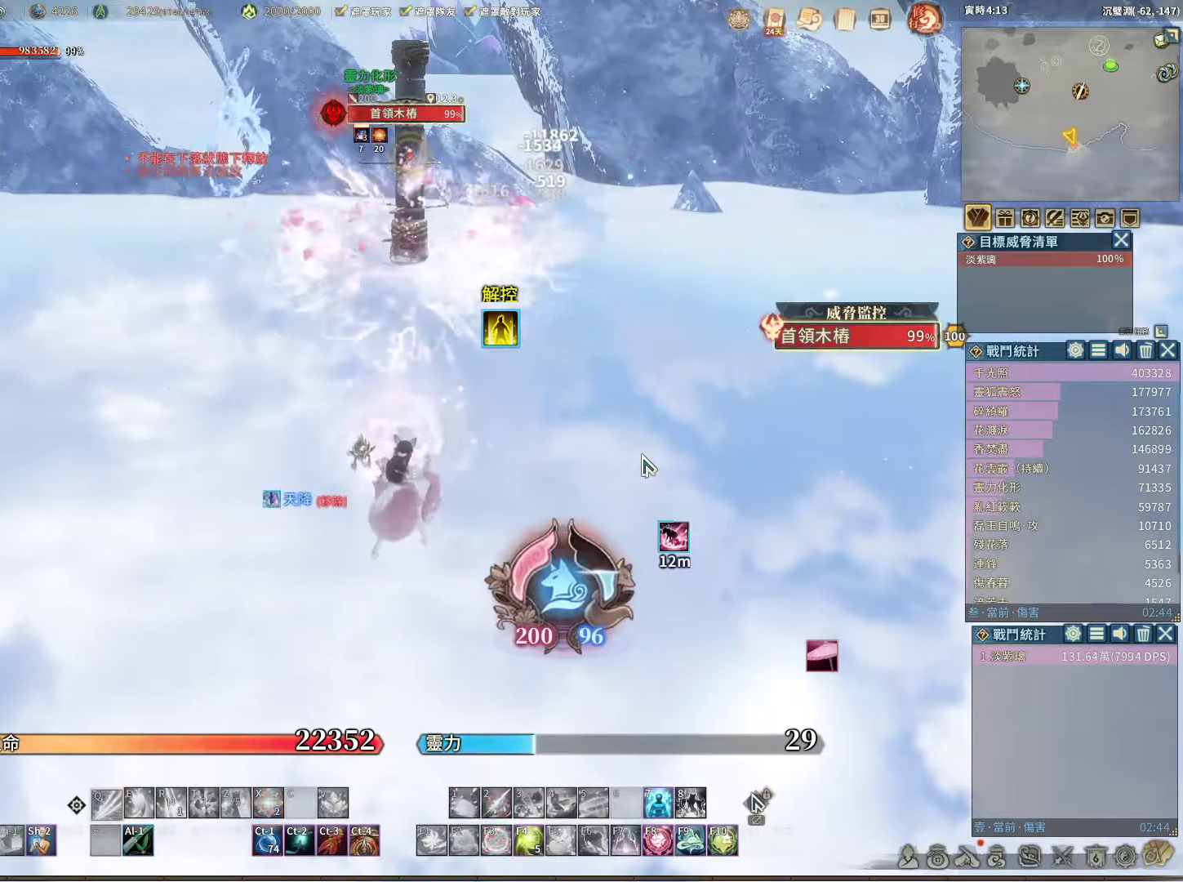
{"keys": ["q"], "mouse": [], "events": []}